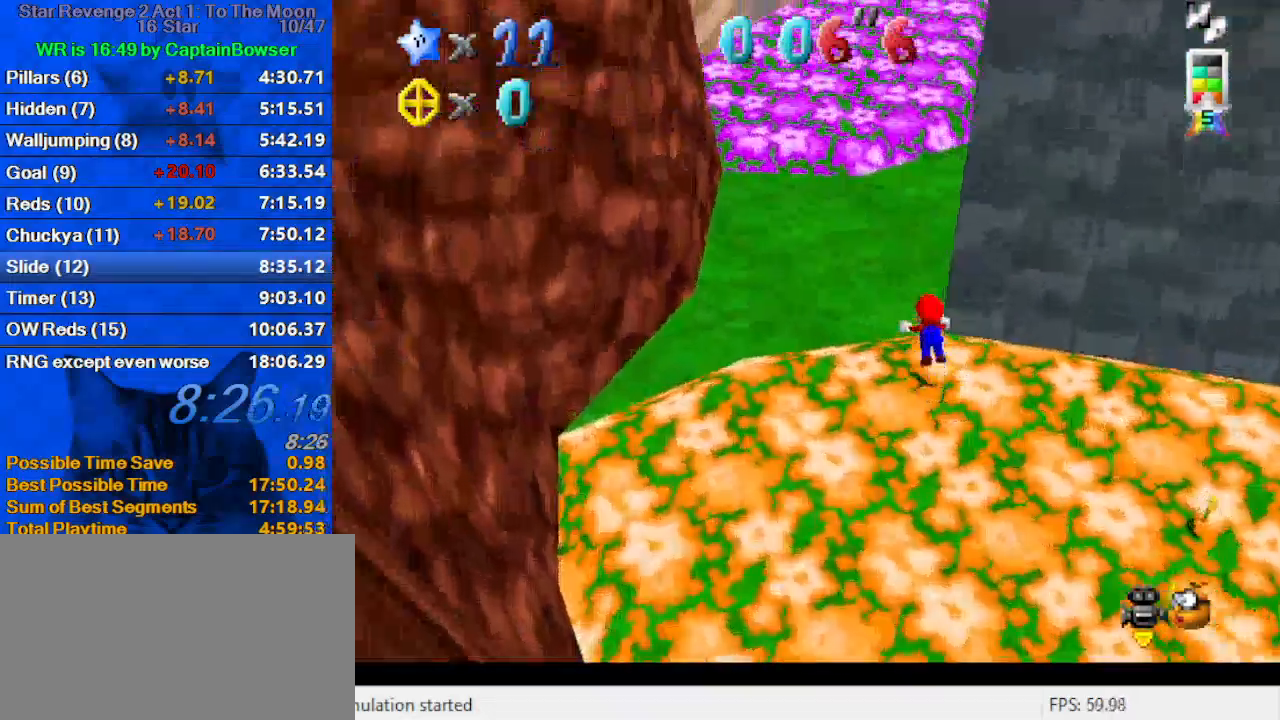
Gameplay with keyboard; each line is a JSON object with the keys held at the frame after it. "events" lists presses ("down") and releases ("up") of "a", "c", "ctrl", "d", "down", "left", "return", "right", "s", "shift", "up", "w", "x" and "y" between this image and that frame as [ms after this image, input, new state], when the widget could be followed in between. No other keys are recorded. Mouse input is not recorded.
{"keys": ["d", "left", "s", "up"], "events": [[33, "ctrl", "up"], [33, "left", "down"], [100, "d", "down"], [233, "d", "up"], [367, "shift", "down"], [433, "d", "down"], [433, "shift", "up"], [500, "s", "down"]]}
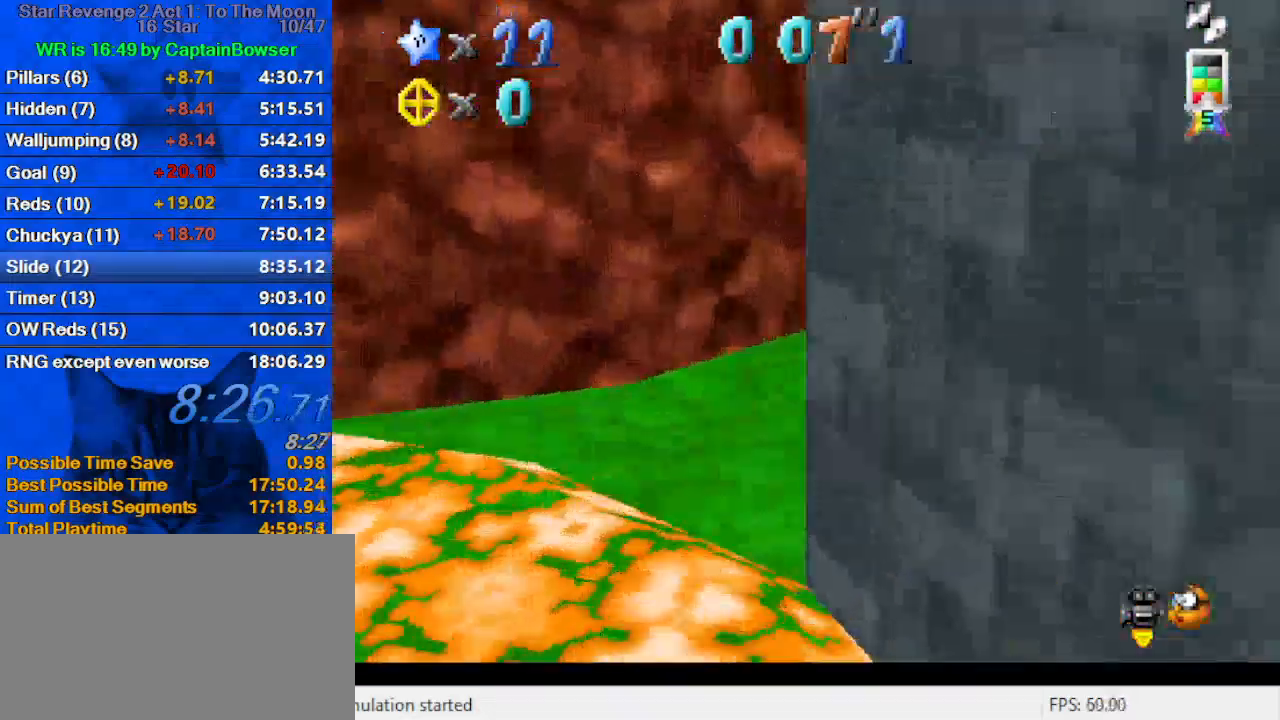
{"keys": ["up"], "events": [[67, "left", "up"], [67, "right", "down"], [100, "d", "up"], [167, "s", "up"], [467, "right", "up"]]}
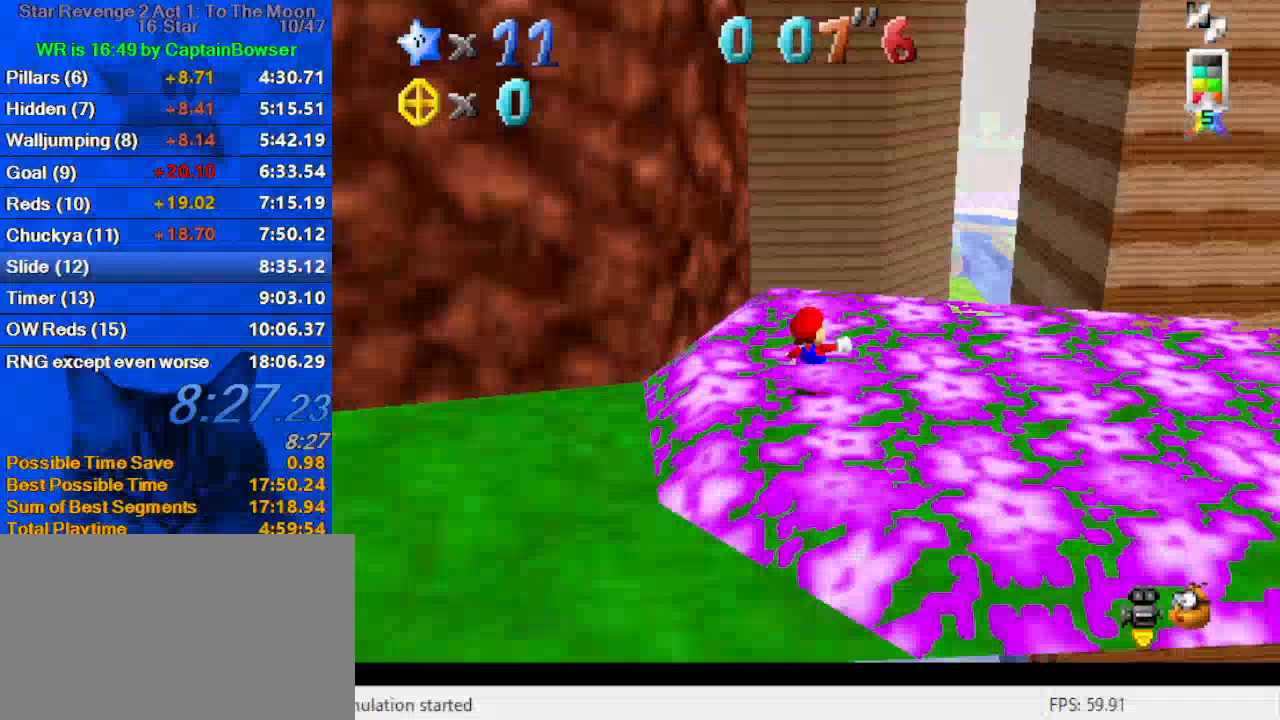
{"keys": ["shift", "up", "y"], "events": [[300, "y", "down"], [400, "shift", "down"]]}
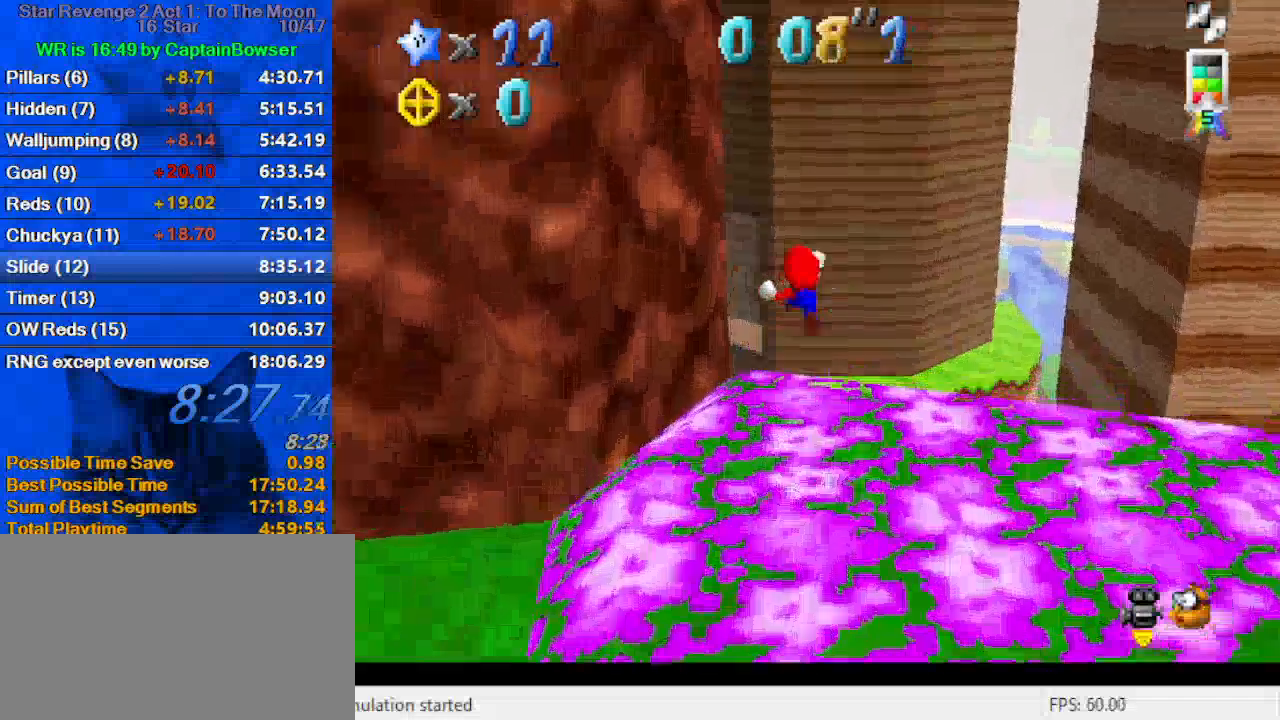
{"keys": ["shift", "up", "y"], "events": []}
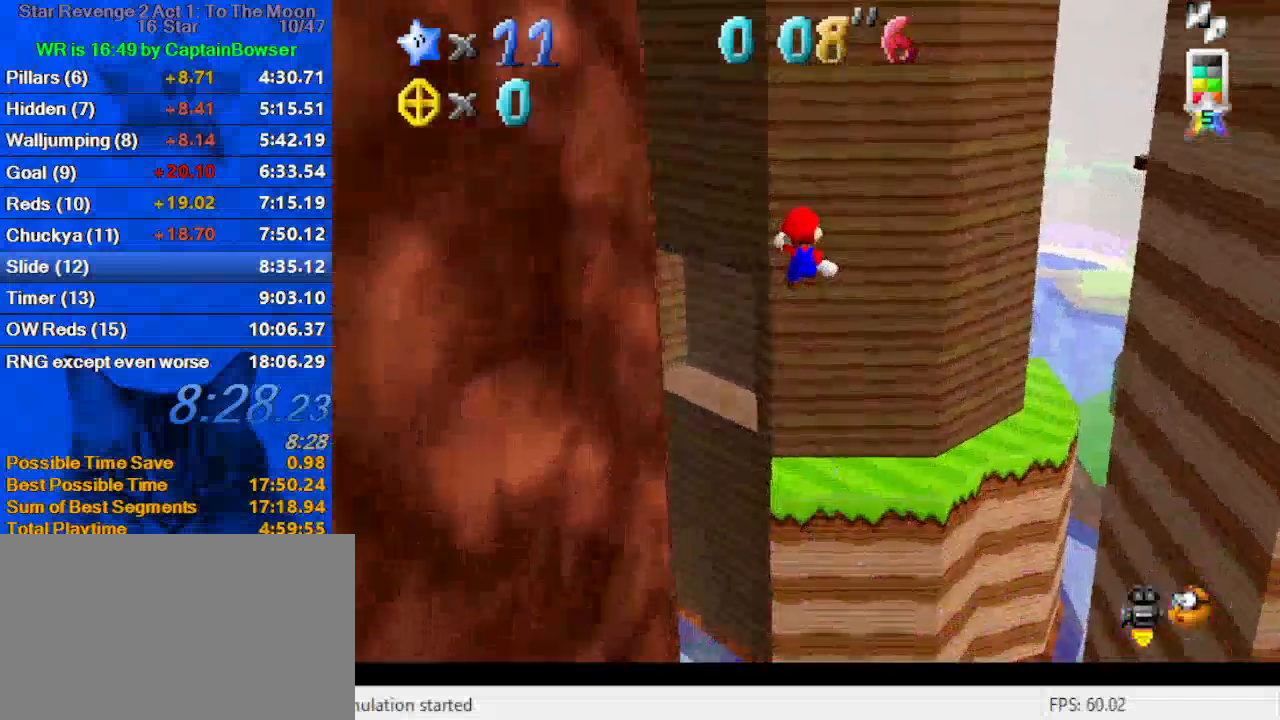
{"keys": ["right", "up"], "events": [[33, "shift", "up"], [100, "y", "up"], [333, "d", "down"], [367, "right", "down"], [467, "d", "up"]]}
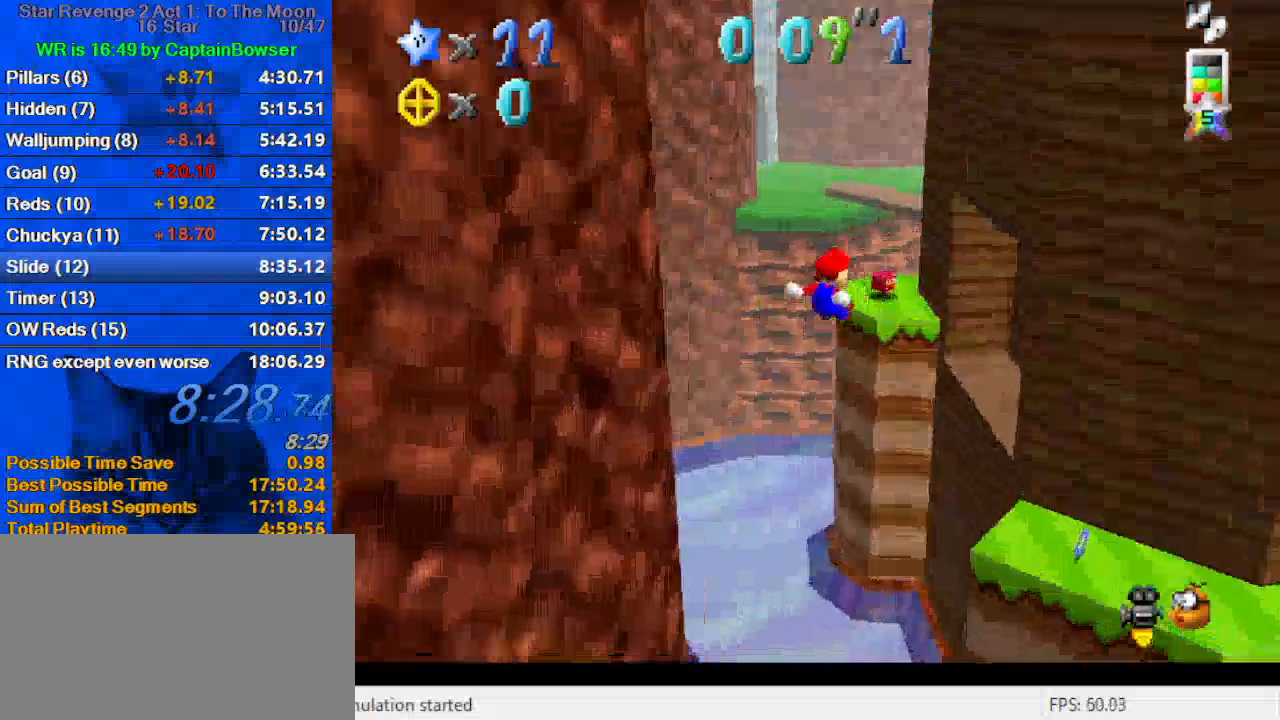
{"keys": [], "events": [[400, "right", "up"], [400, "up", "up"]]}
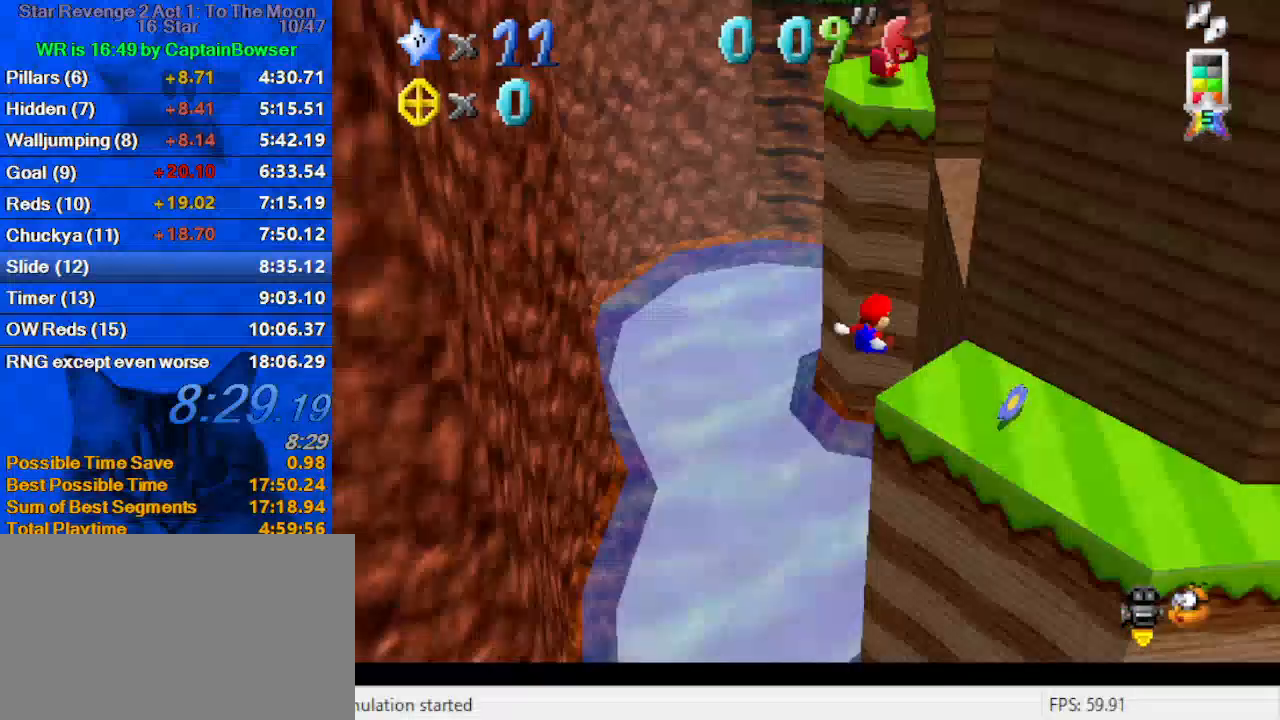
{"keys": [], "events": [[367, "shift", "down"], [433, "shift", "up"]]}
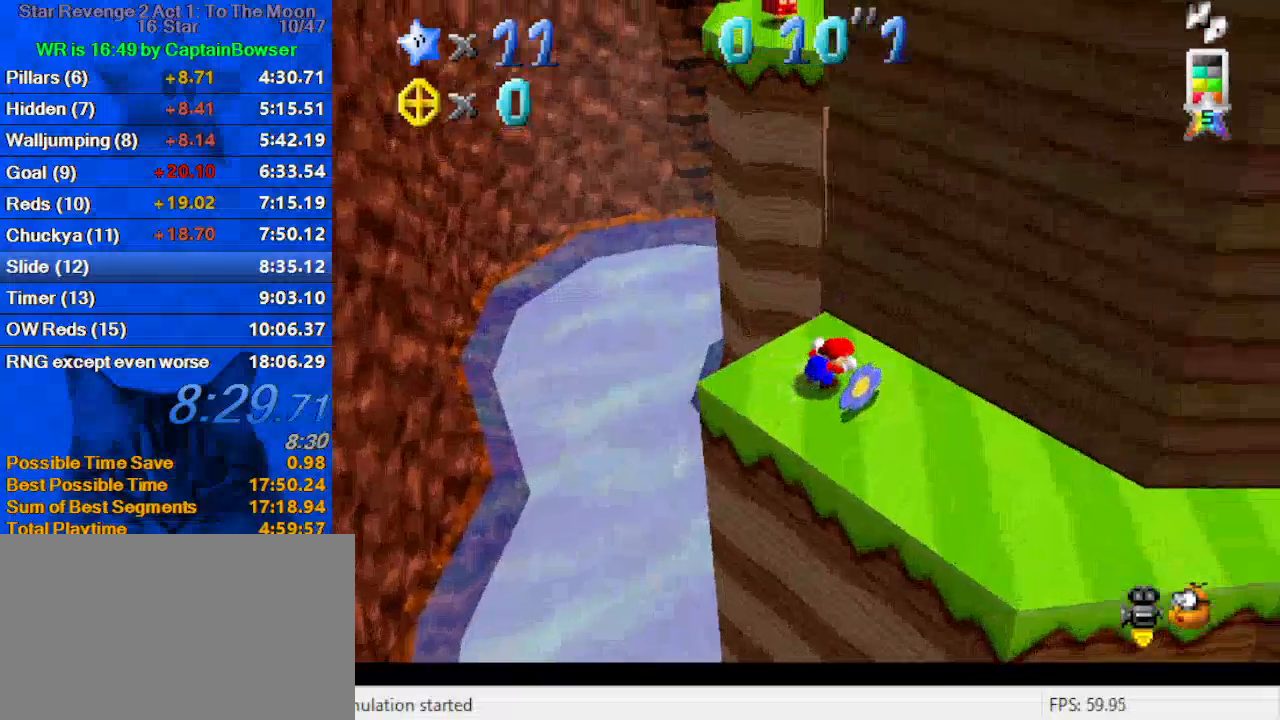
{"keys": ["shift"], "events": [[33, "left", "down"], [33, "up", "down"], [67, "down", "down"], [67, "up", "up"], [233, "down", "up"], [233, "left", "up"], [500, "shift", "down"]]}
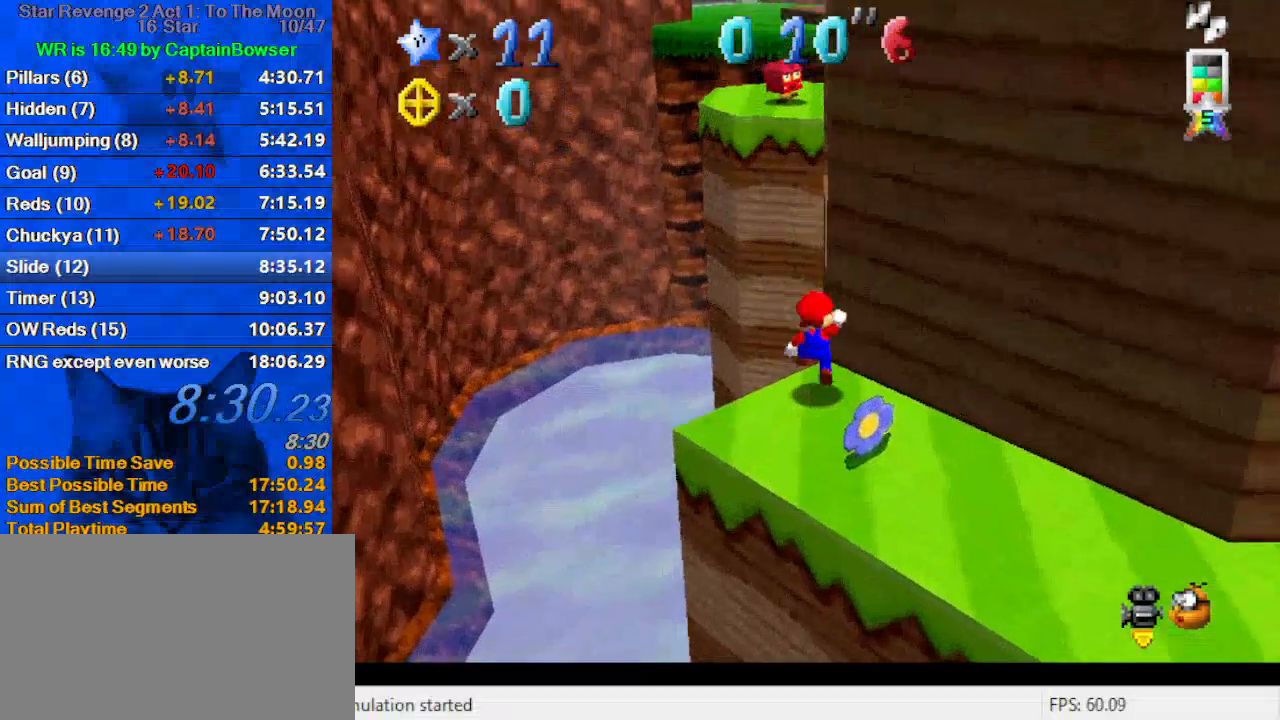
{"keys": [], "events": [[33, "down", "down"], [100, "shift", "up"], [267, "left", "down"], [467, "down", "up"], [467, "left", "up"]]}
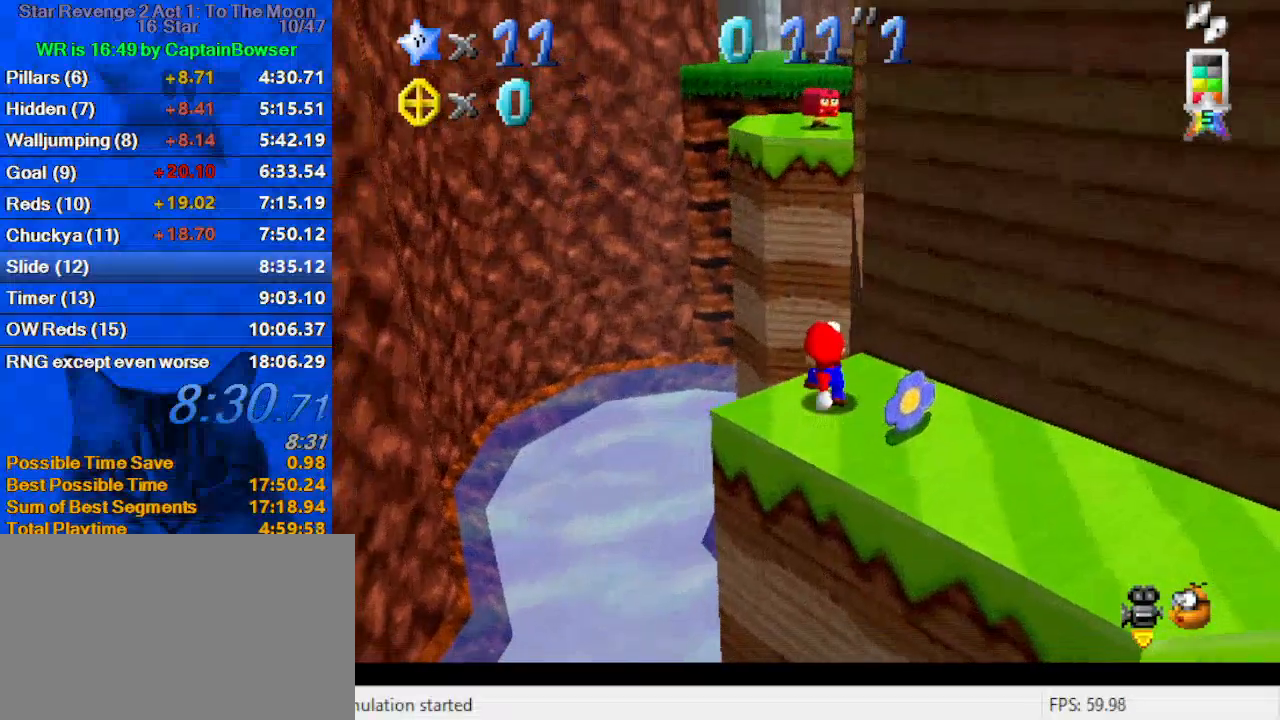
{"keys": ["left", "shift", "up", "y"], "events": [[233, "up", "down"], [433, "shift", "down"], [433, "y", "down"], [467, "left", "down"]]}
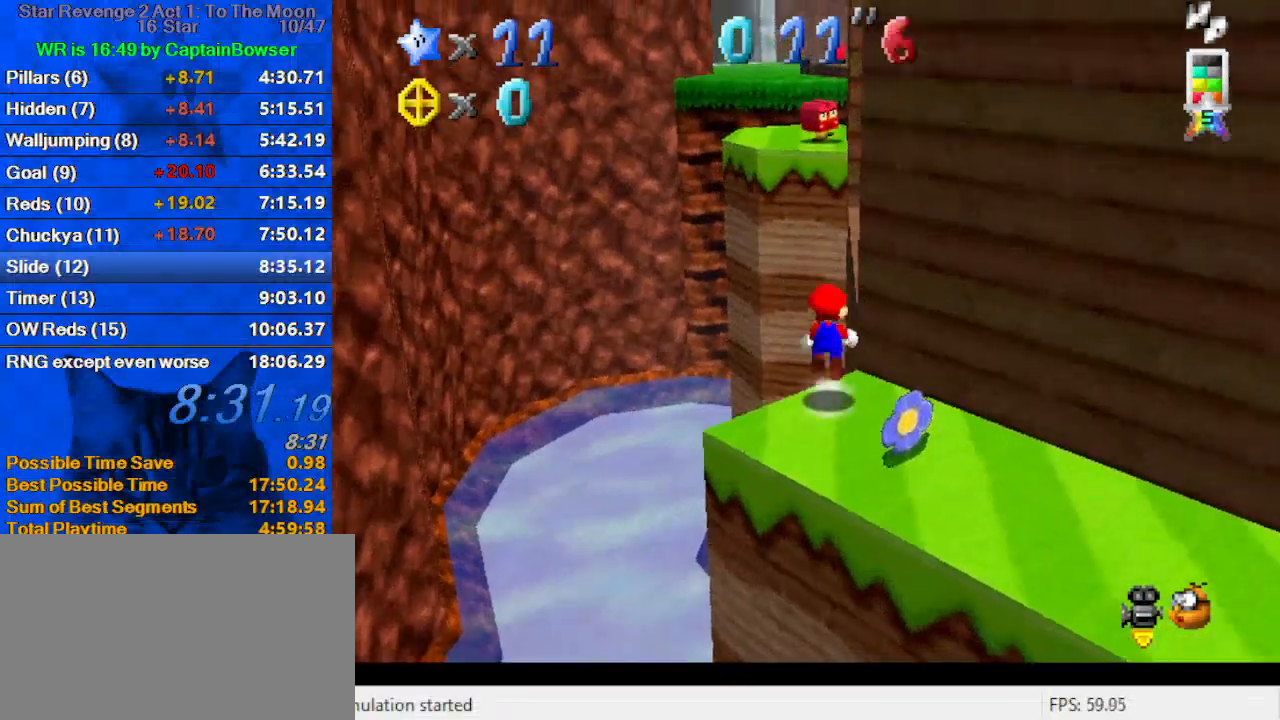
{"keys": ["down", "right", "y"], "events": [[133, "left", "up"], [167, "shift", "up"], [300, "right", "down"], [367, "up", "up"], [433, "down", "down"]]}
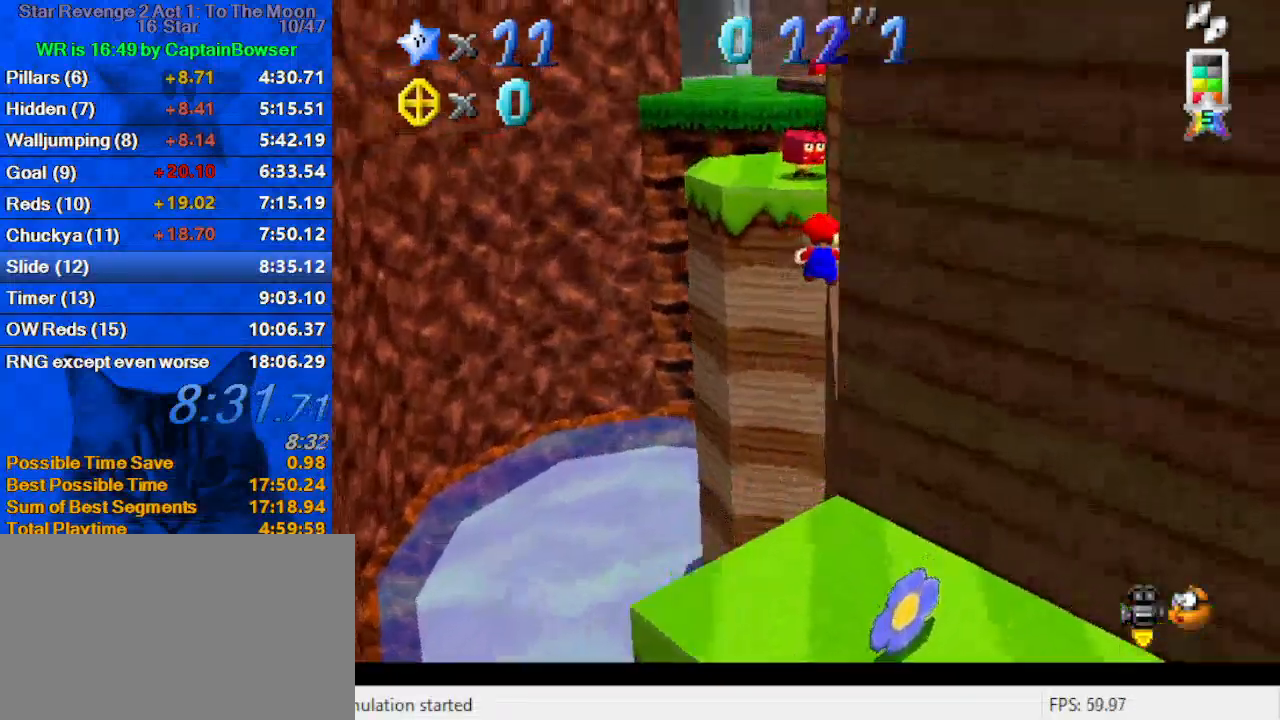
{"keys": ["left", "shift", "y"], "events": [[167, "down", "up"], [167, "right", "up"], [233, "up", "down"], [367, "left", "down"], [367, "shift", "down"], [500, "up", "up"]]}
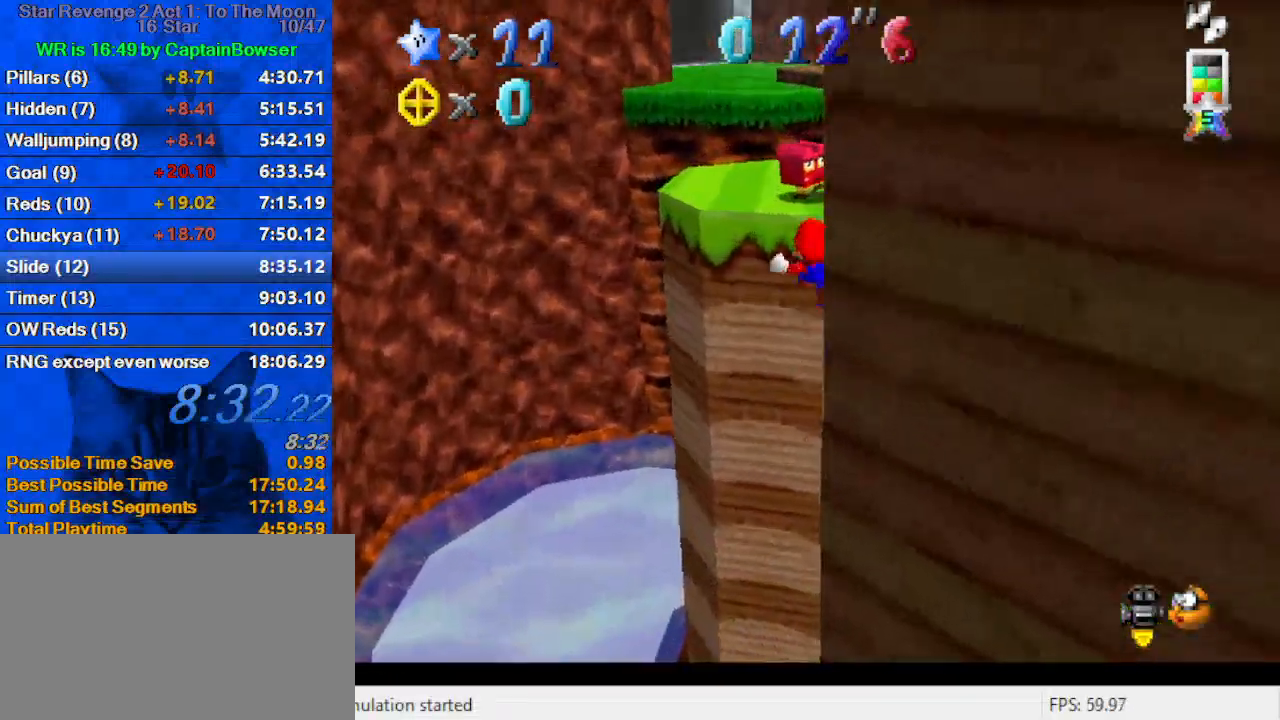
{"keys": ["left", "y"], "events": [[200, "shift", "up"]]}
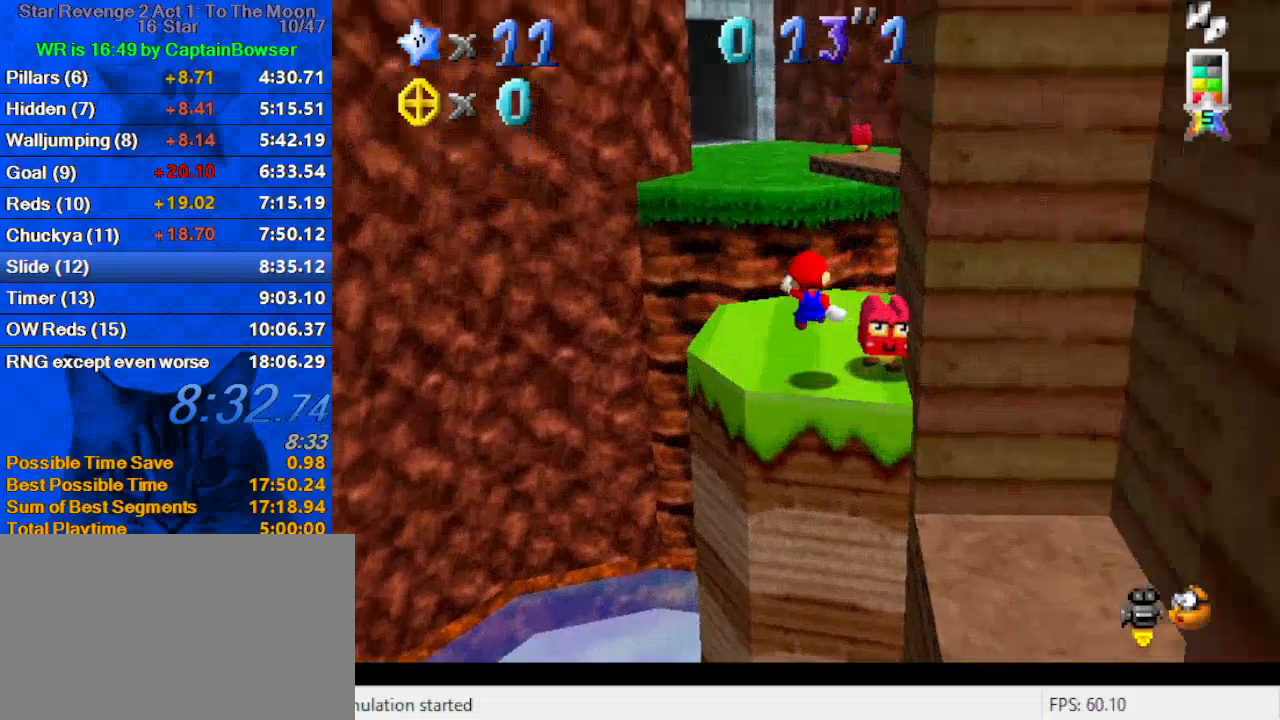
{"keys": ["shift", "up", "y"], "events": [[33, "left", "up"], [33, "up", "down"], [333, "shift", "down"], [433, "left", "down"], [467, "left", "up"]]}
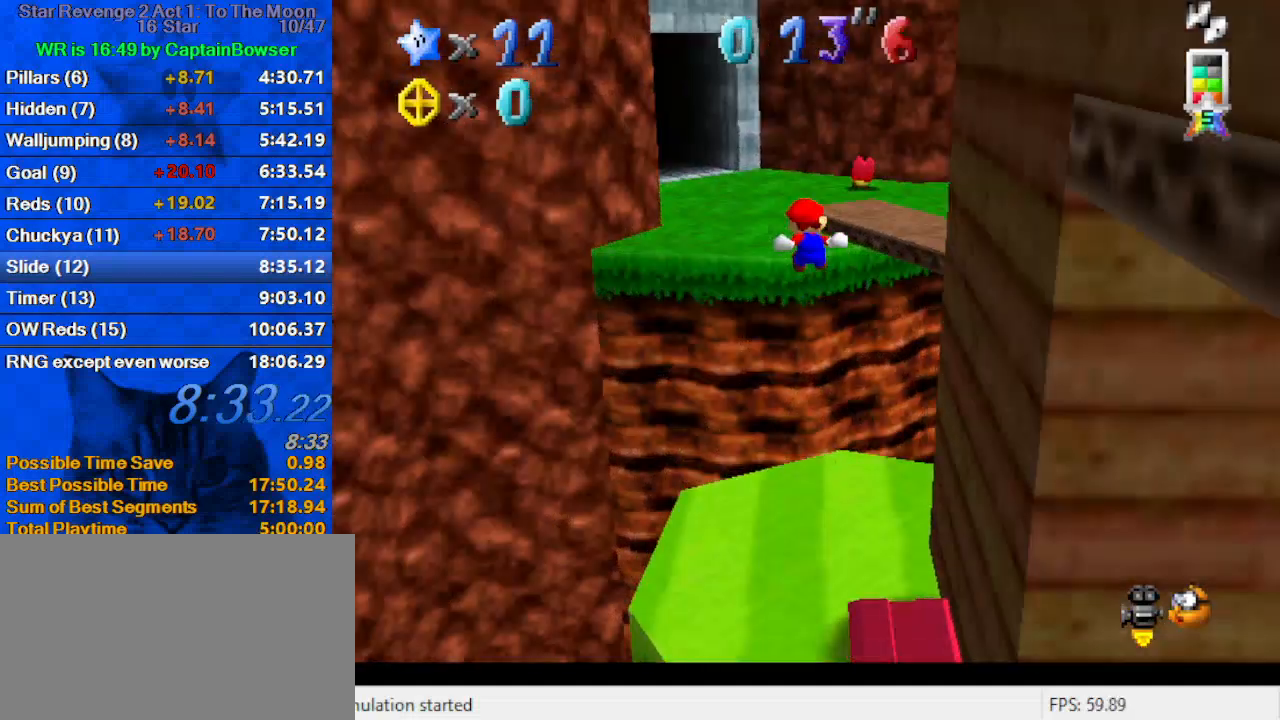
{"keys": ["up"], "events": [[67, "shift", "up"], [167, "y", "up"]]}
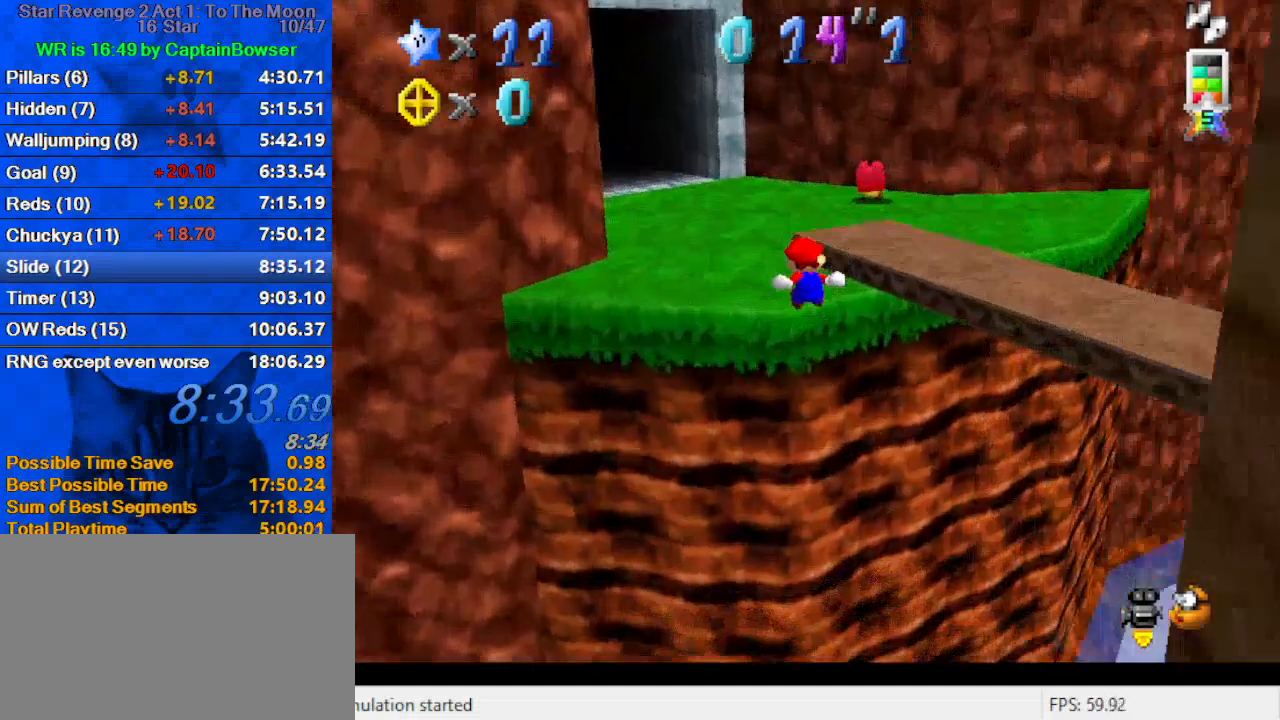
{"keys": ["up"], "events": [[267, "shift", "down"], [367, "shift", "up"], [400, "shift", "down"], [500, "shift", "up"]]}
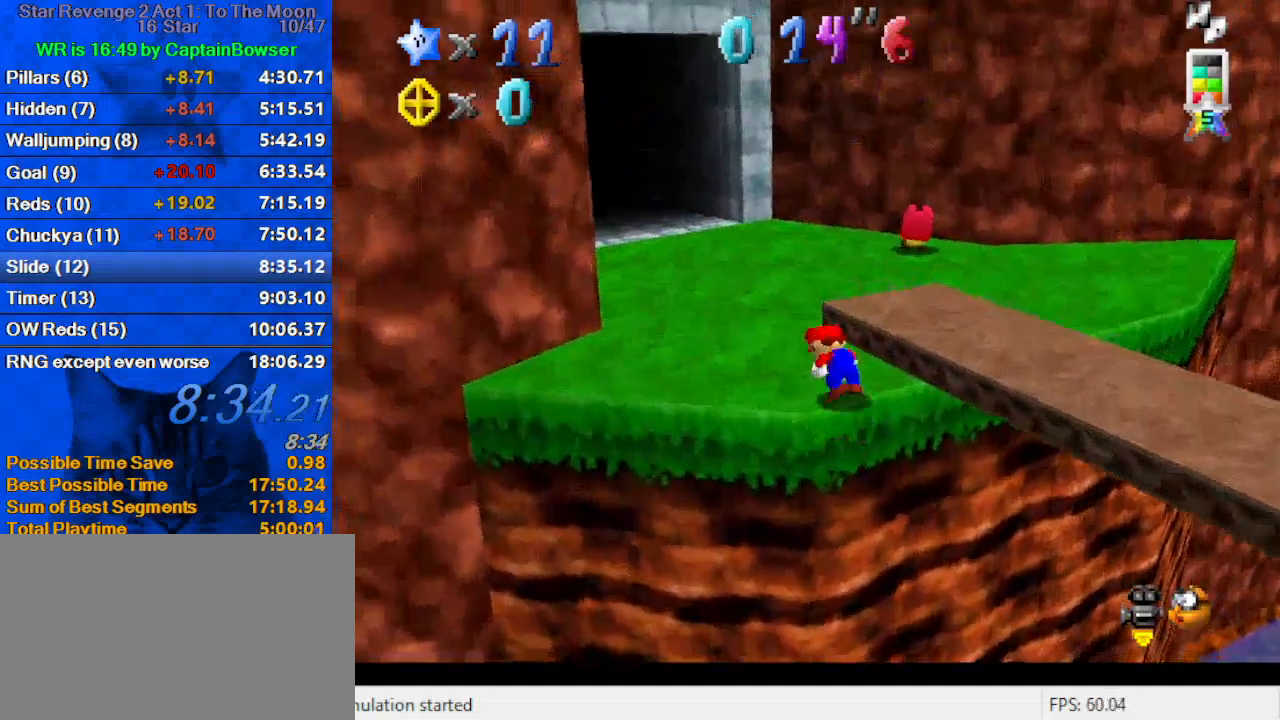
{"keys": ["left", "up"], "events": [[500, "left", "down"]]}
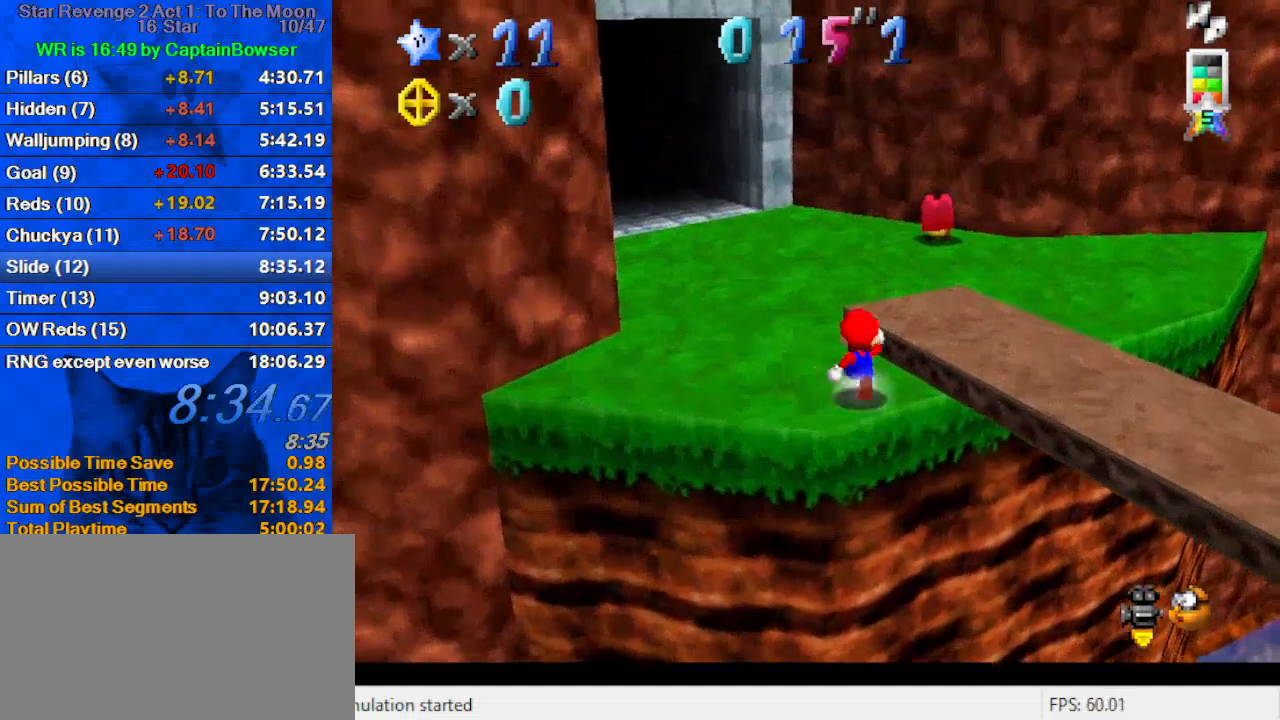
{"keys": ["up"], "events": [[100, "y", "down"], [167, "shift", "down"], [233, "y", "up"], [300, "left", "up"], [300, "shift", "up"], [333, "d", "down"], [467, "d", "up"]]}
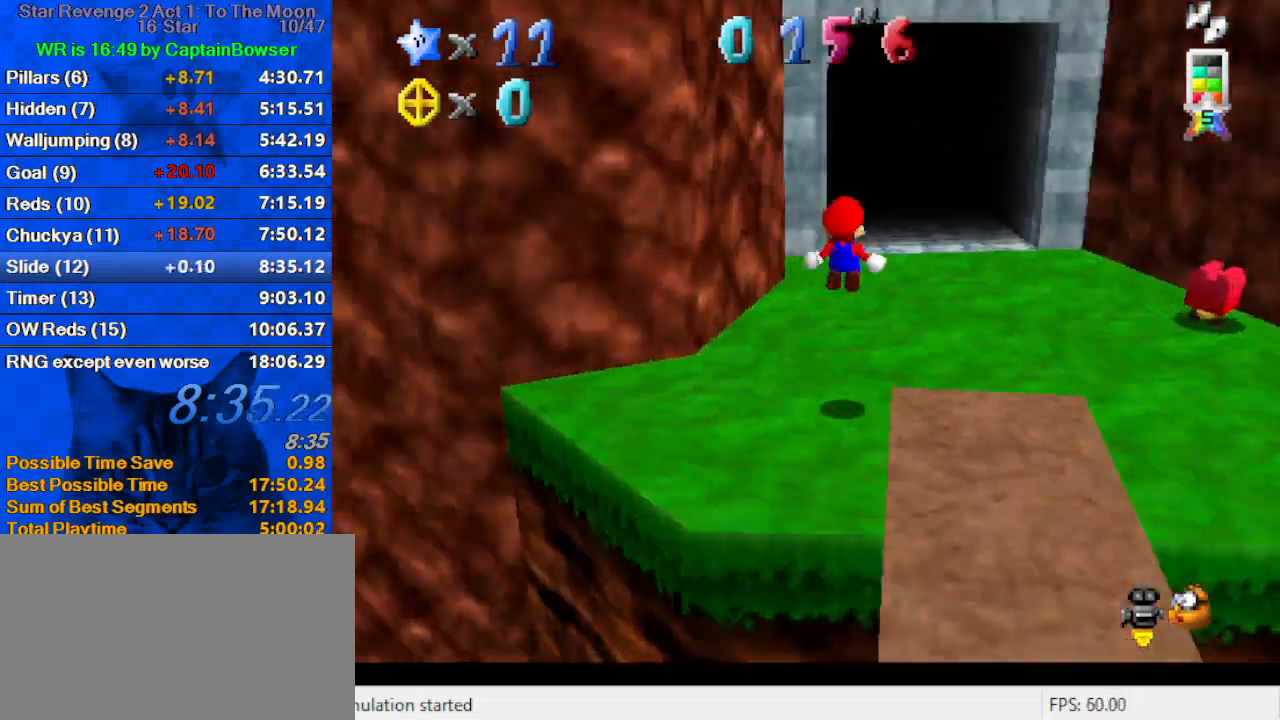
{"keys": ["up"], "events": [[167, "c", "down"], [267, "c", "up"]]}
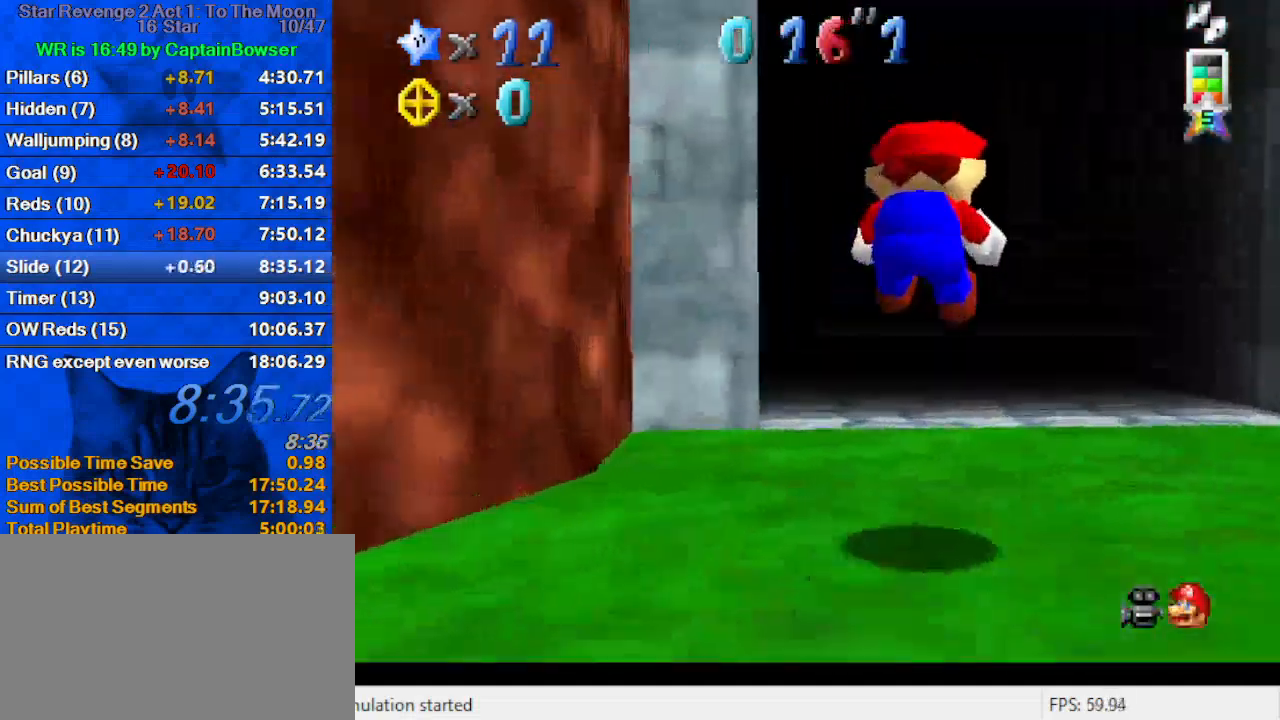
{"keys": ["left", "up"], "events": [[400, "ctrl", "down"], [467, "ctrl", "up"], [500, "left", "down"]]}
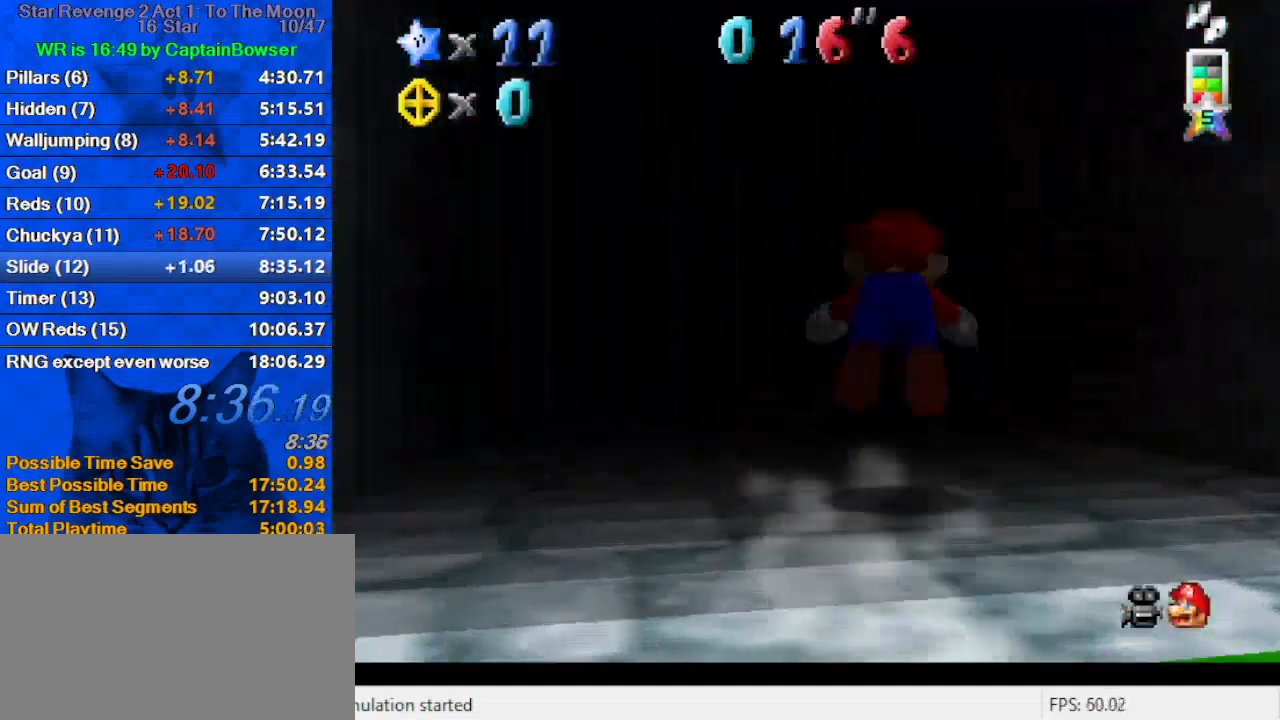
{"keys": ["up"], "events": [[67, "c", "down"], [200, "c", "up"], [200, "left", "up"]]}
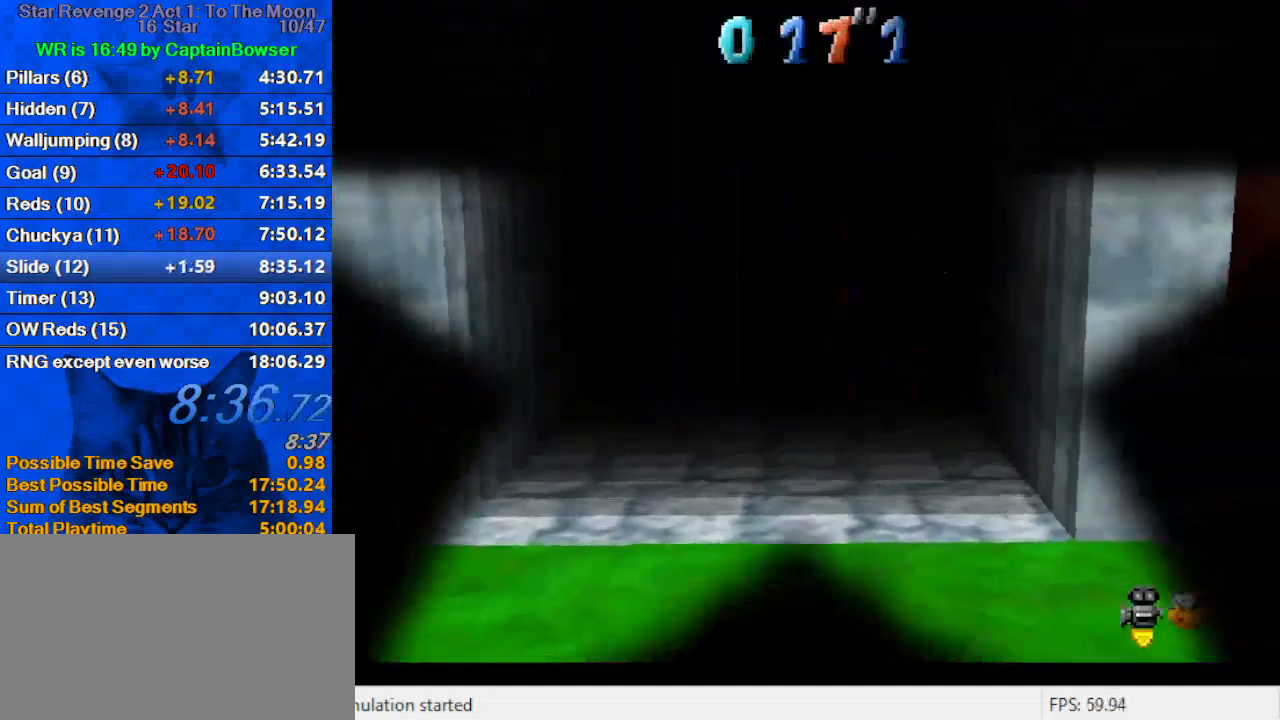
{"keys": ["up"], "events": []}
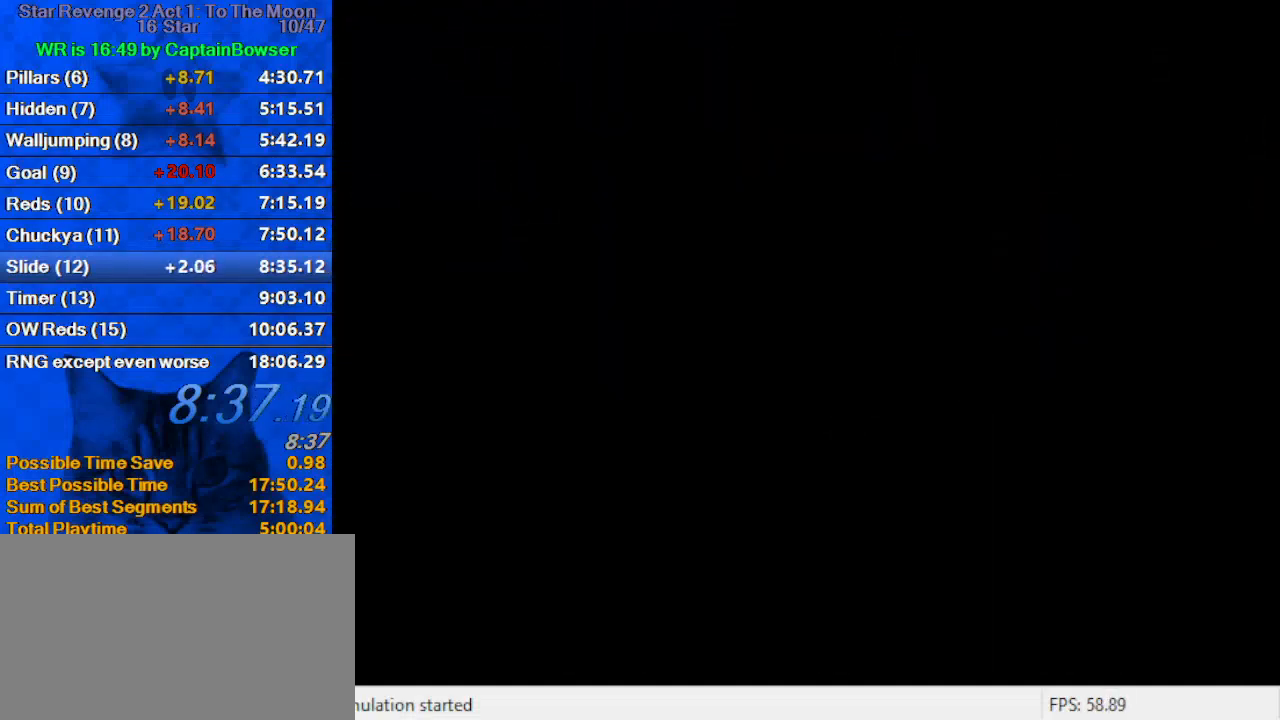
{"keys": ["left", "up"], "events": [[167, "a", "down"], [233, "s", "down"], [333, "left", "down"], [367, "a", "up"], [367, "s", "up"]]}
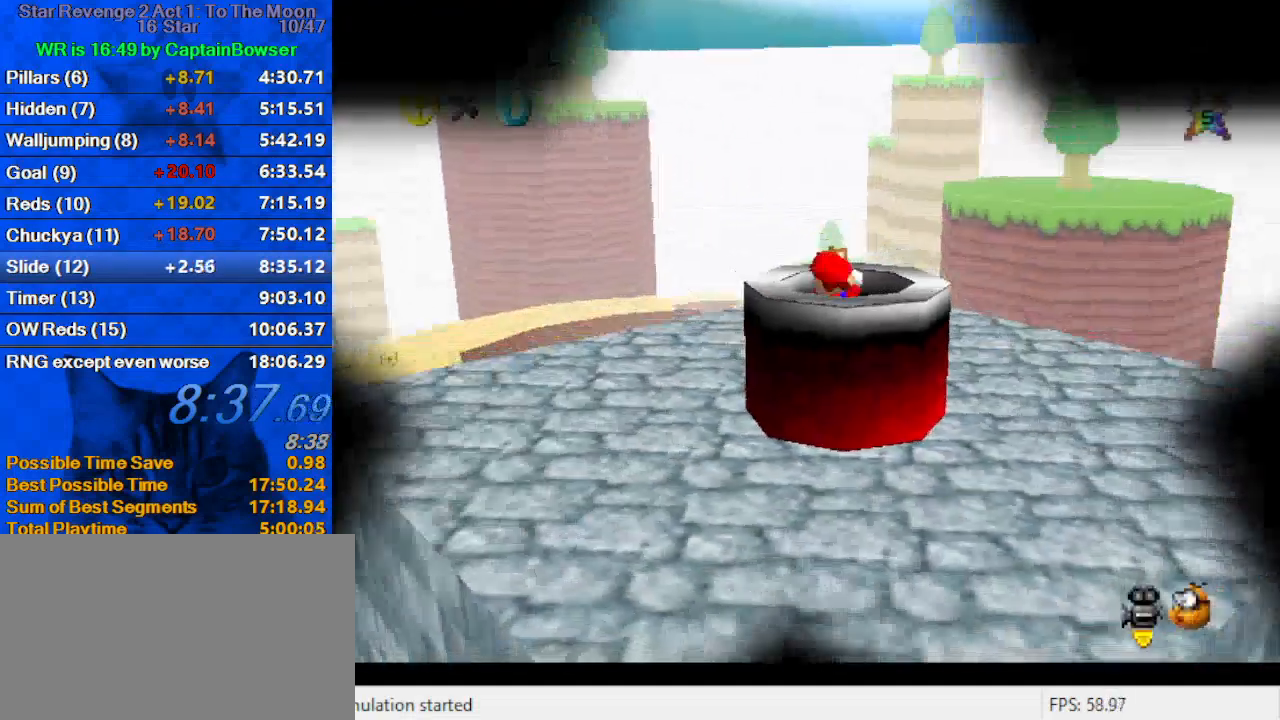
{"keys": ["left", "up"], "events": []}
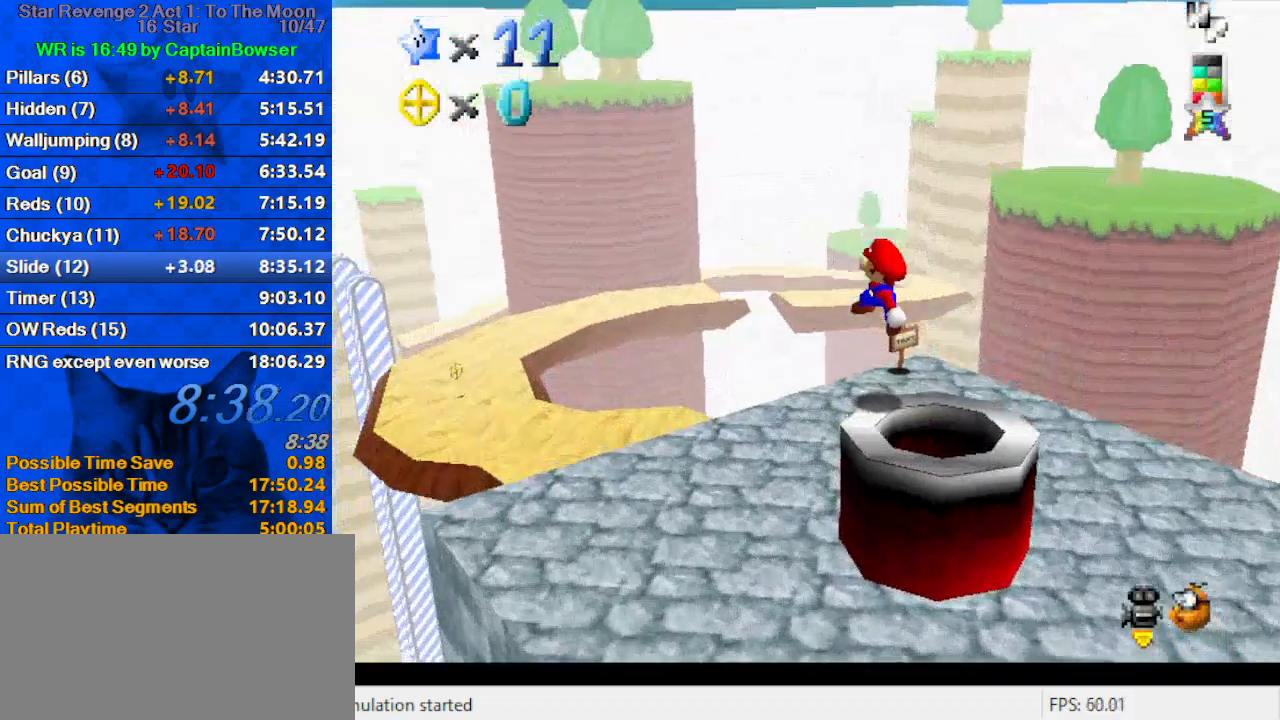
{"keys": ["left", "up"], "events": []}
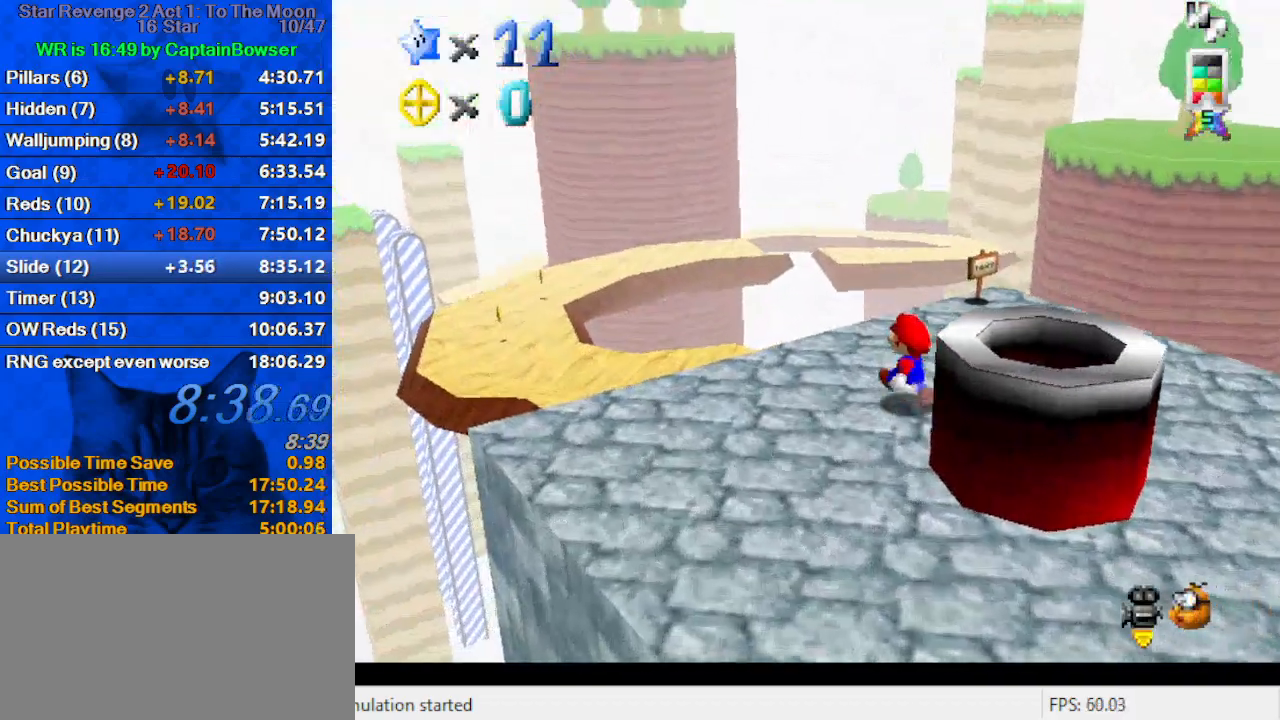
{"keys": ["left", "up"], "events": [[167, "shift", "down"], [267, "shift", "up"]]}
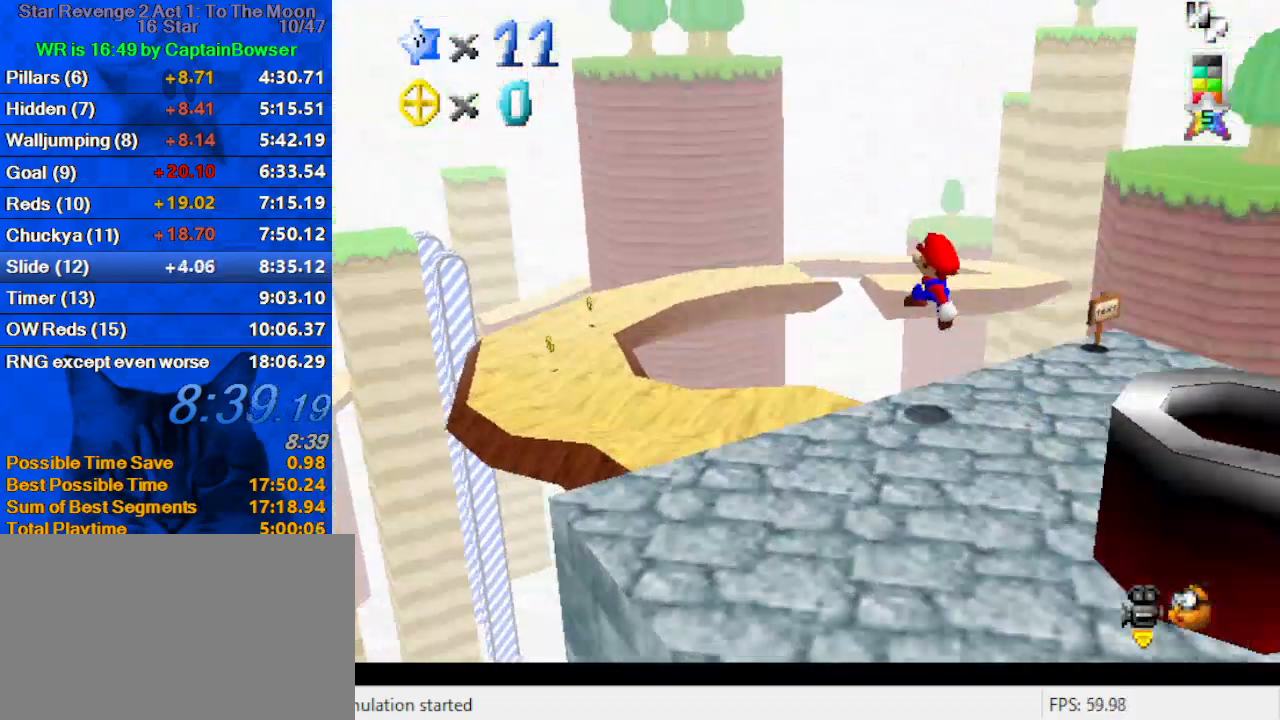
{"keys": ["left", "up"], "events": [[233, "ctrl", "down"], [367, "ctrl", "up"]]}
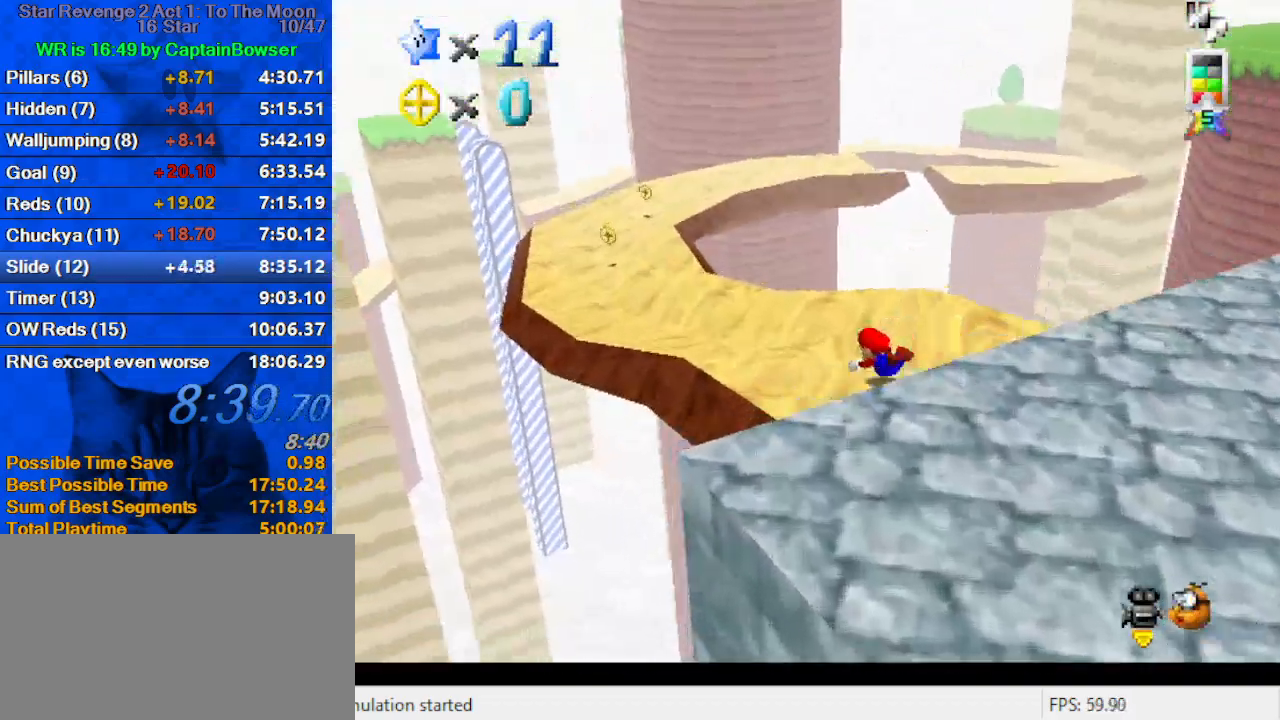
{"keys": ["left", "up"], "events": []}
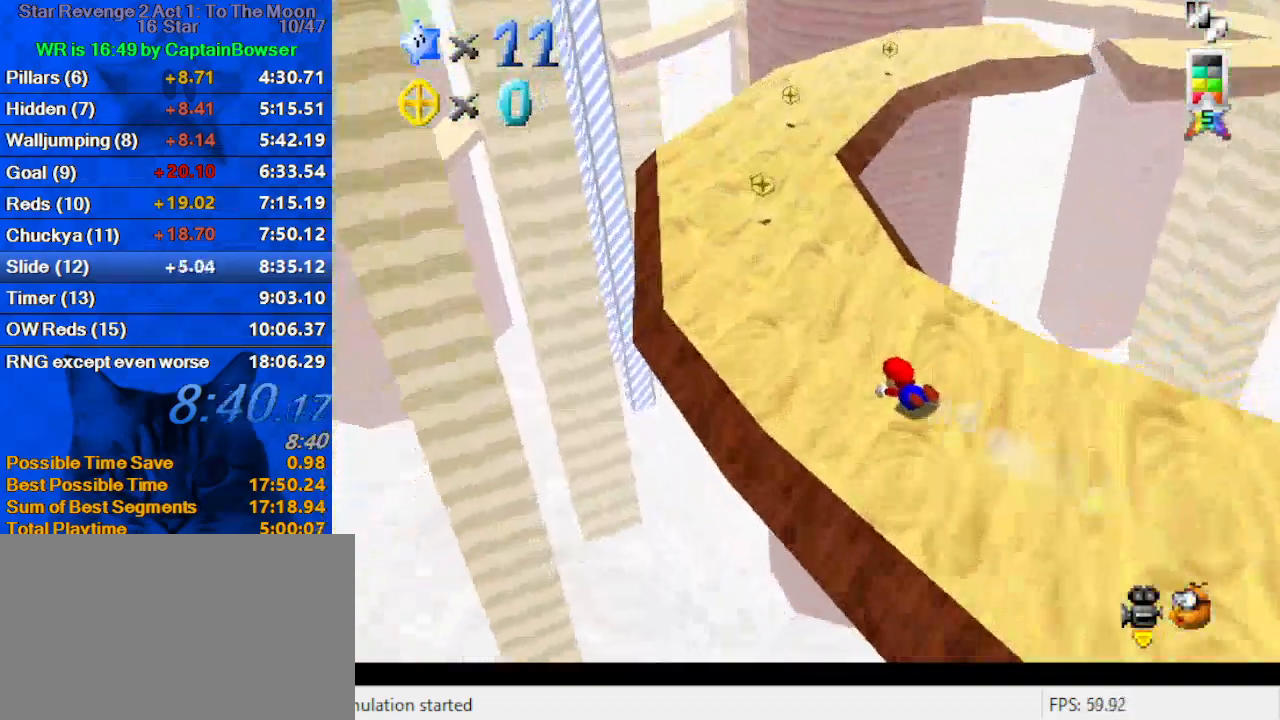
{"keys": ["up"], "events": [[200, "left", "up"]]}